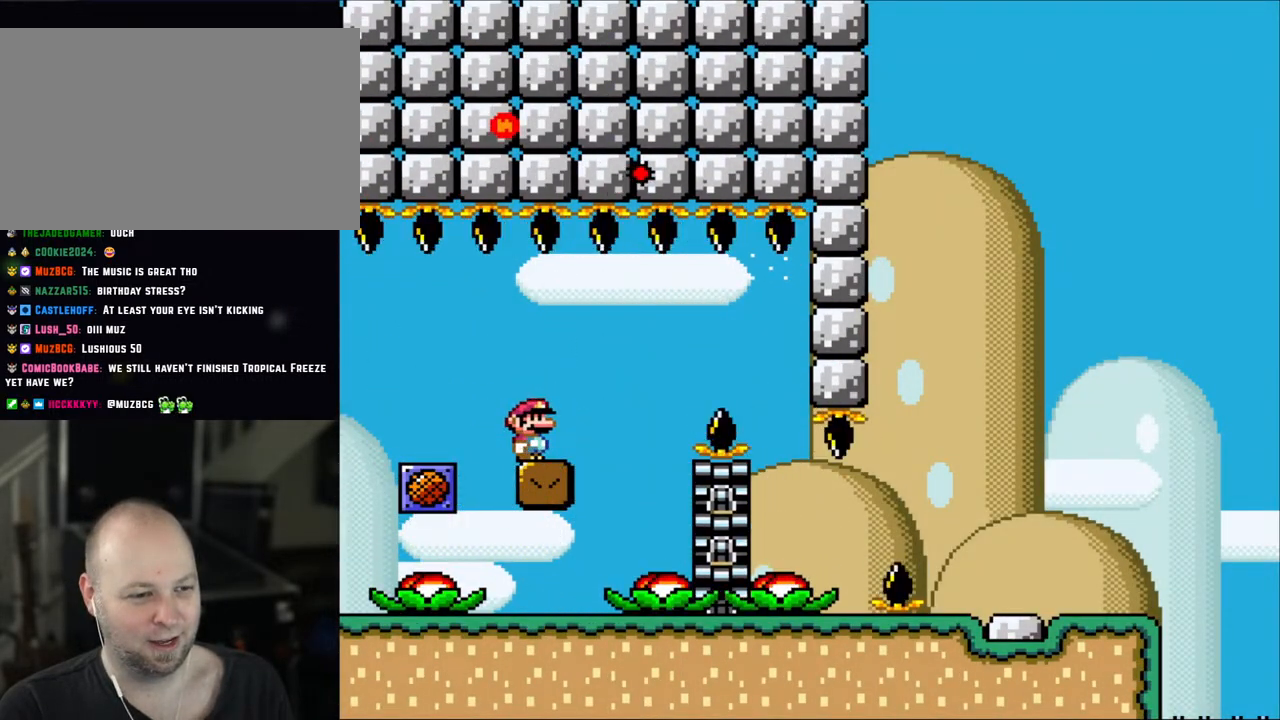
Gameplay with a controller (Nintendo layout); each line is a JSON object with the inputs held at the frame after it. "events" lists button and stick changes between this image and that frame as [ms after this image, input, new state], when the widget could be followed in between. Not read: L3 R3.
{"buttons": ["X"], "events": []}
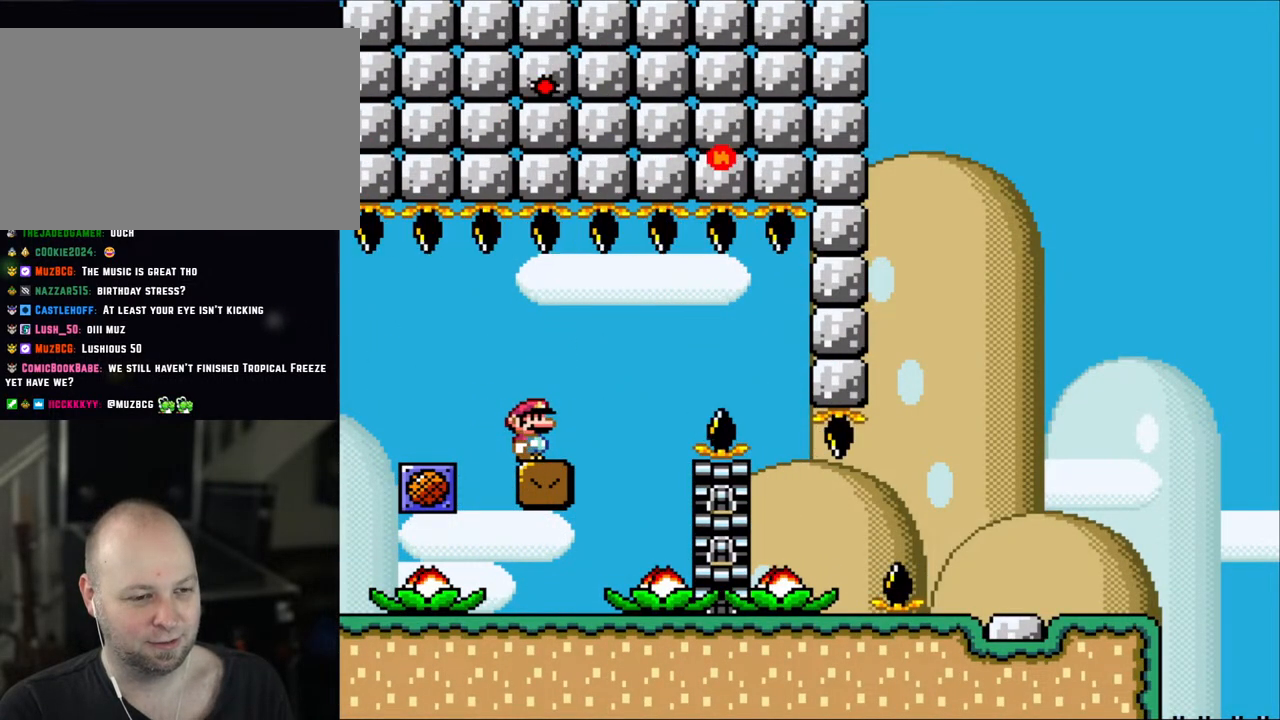
{"buttons": ["X", "DPAD_RIGHT"], "events": [[467, "DPAD_RIGHT", "down"]]}
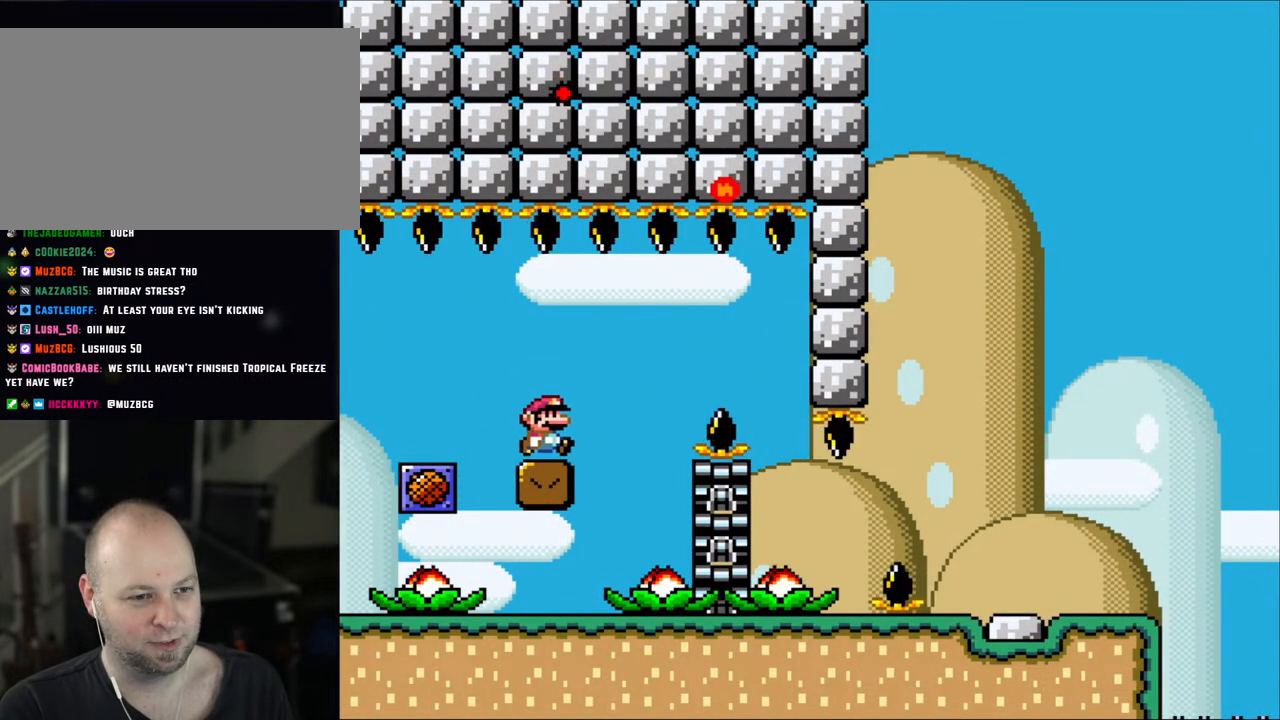
{"buttons": ["A", "X", "DPAD_RIGHT"], "events": [[200, "A", "down"], [300, "A", "up"], [350, "A", "down"]]}
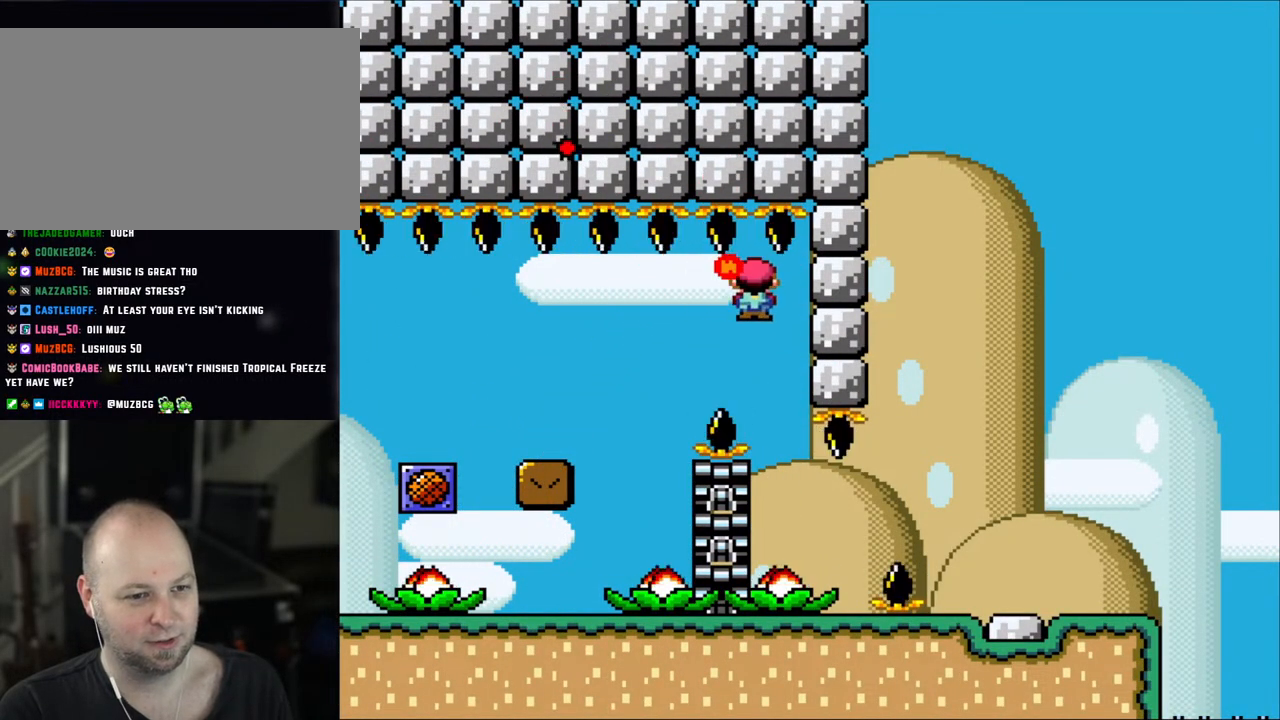
{"buttons": ["X"], "events": [[67, "DPAD_RIGHT", "up"], [400, "A", "up"]]}
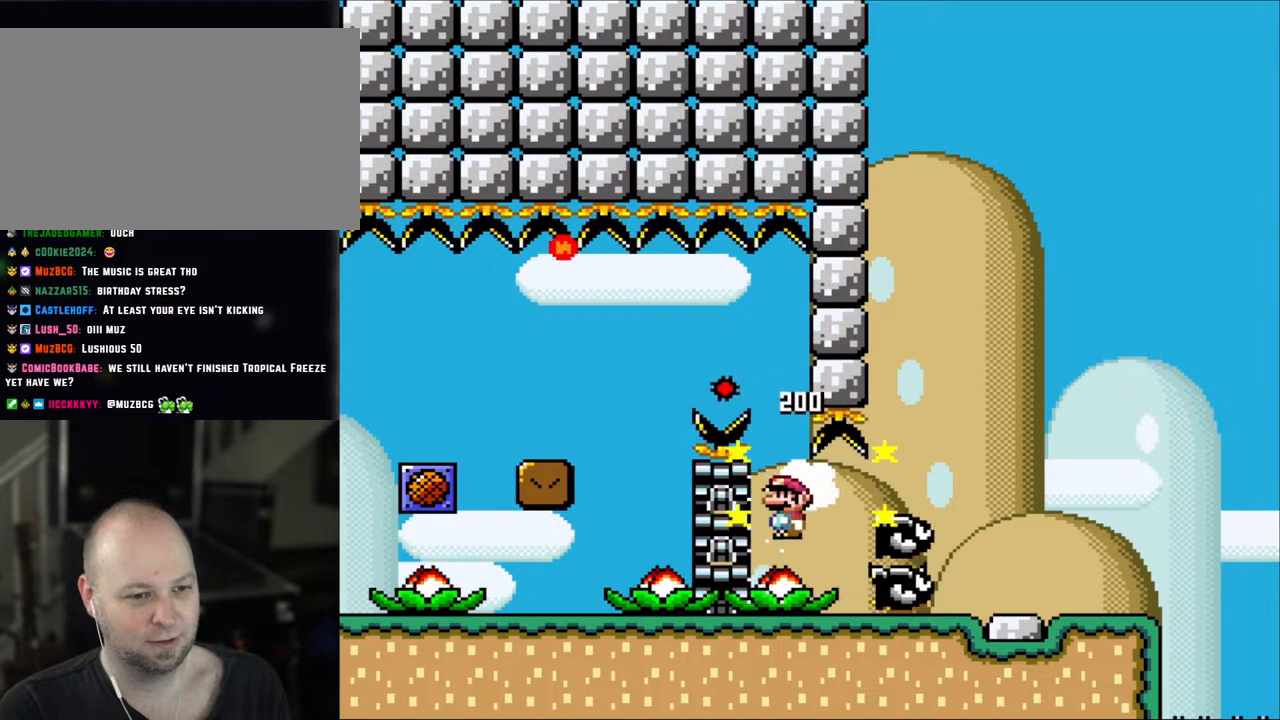
{"buttons": ["X", "DPAD_RIGHT"], "events": [[333, "DPAD_RIGHT", "down"]]}
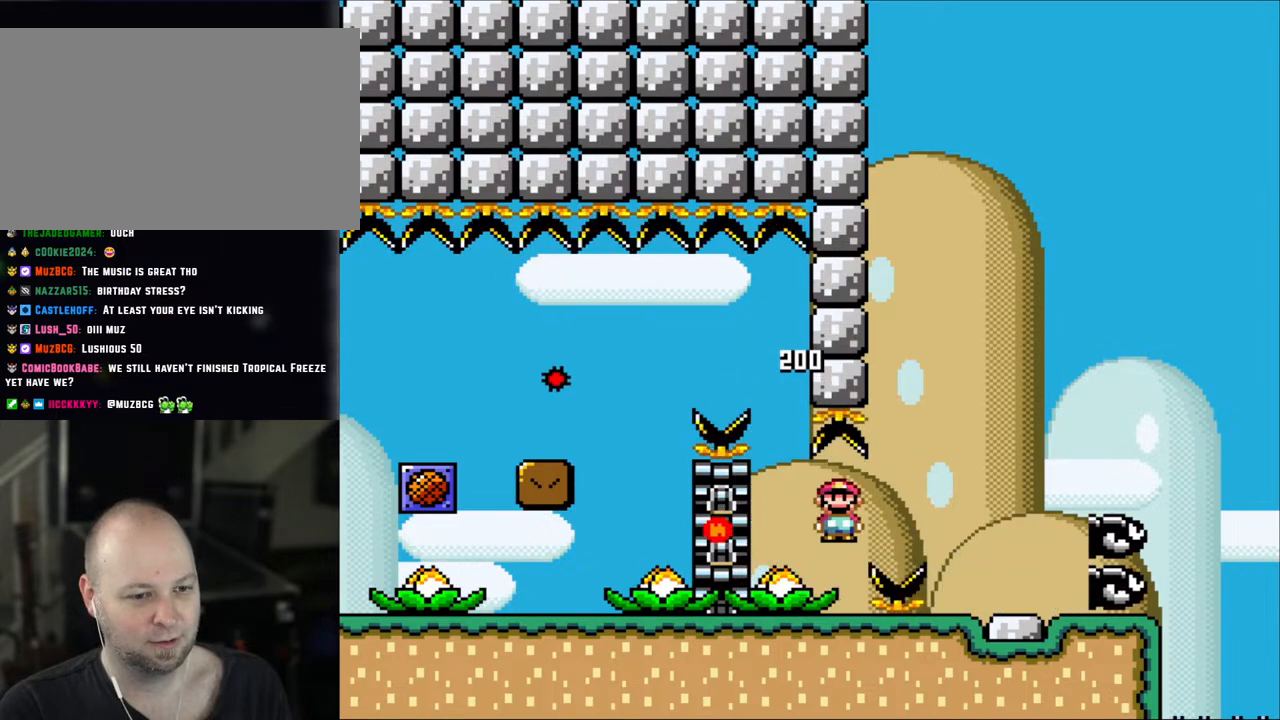
{"buttons": ["X"], "events": [[83, "DPAD_LEFT", "down"], [83, "DPAD_RIGHT", "up"], [300, "DPAD_LEFT", "up"]]}
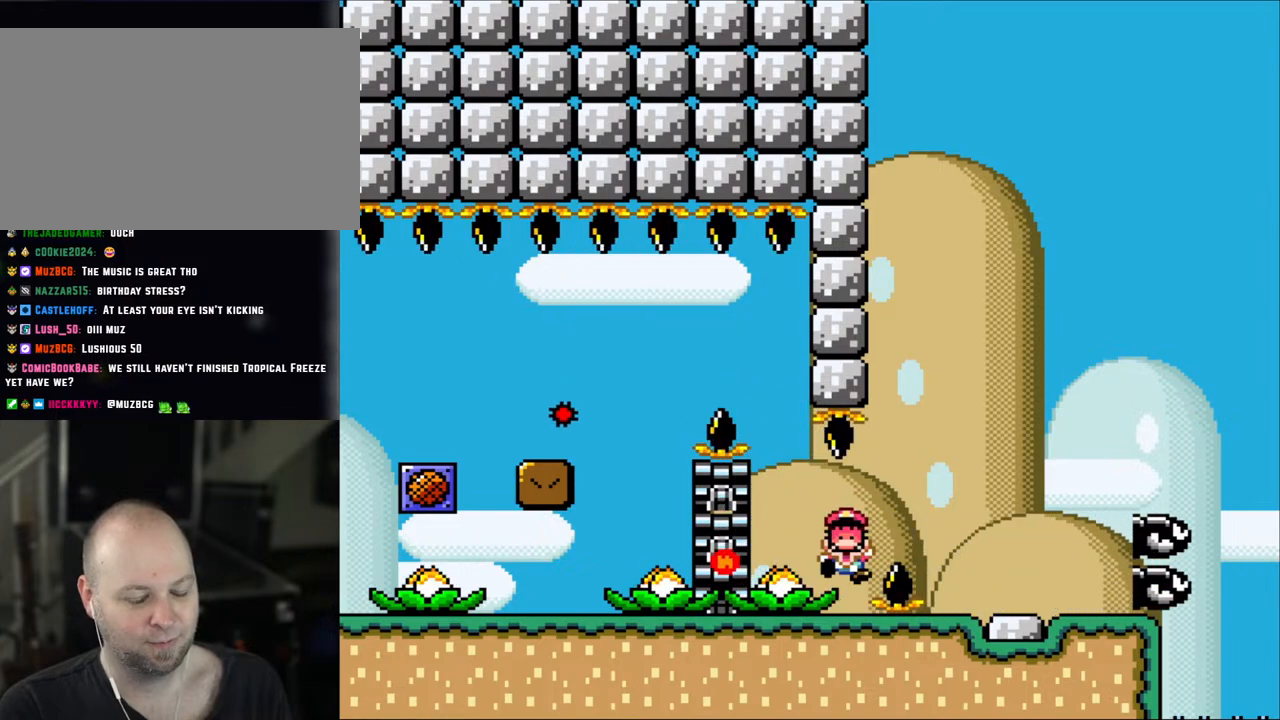
{"buttons": ["A", "X"], "events": [[167, "A", "down"], [250, "A", "up"], [367, "X", "up"], [417, "X", "down"], [467, "A", "down"]]}
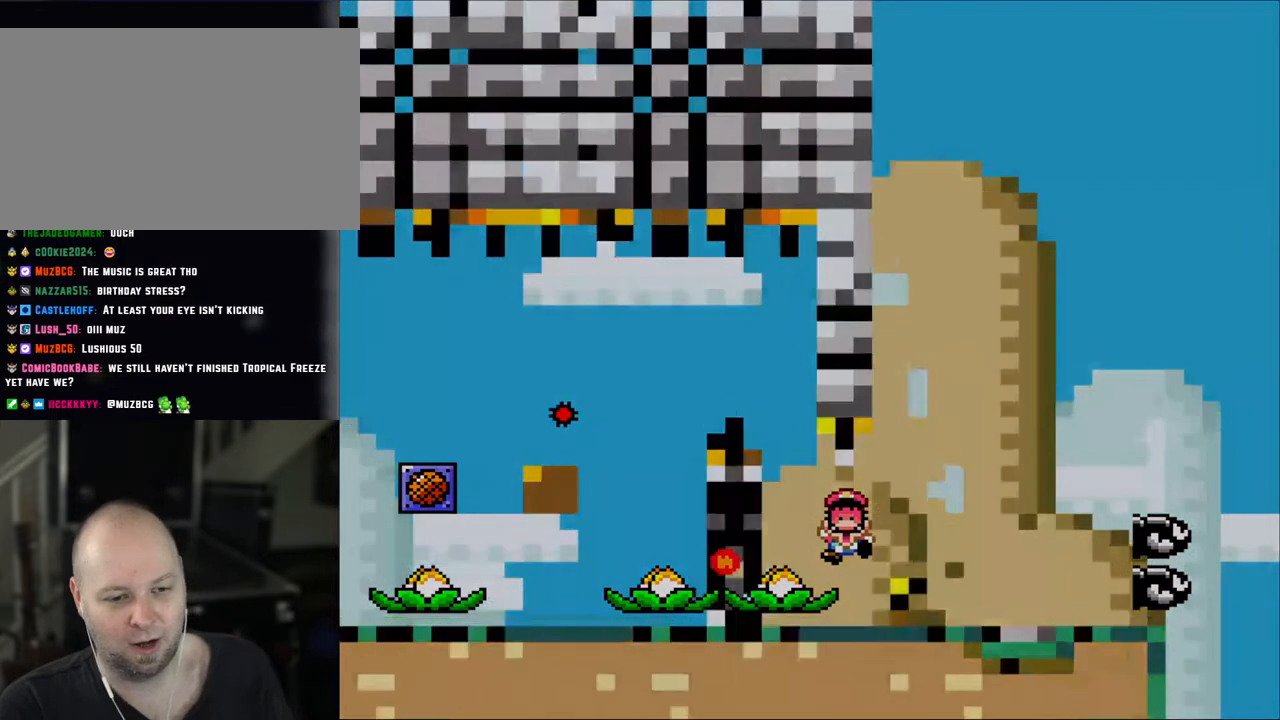
{"buttons": [], "events": [[167, "A", "up"], [167, "X", "up"]]}
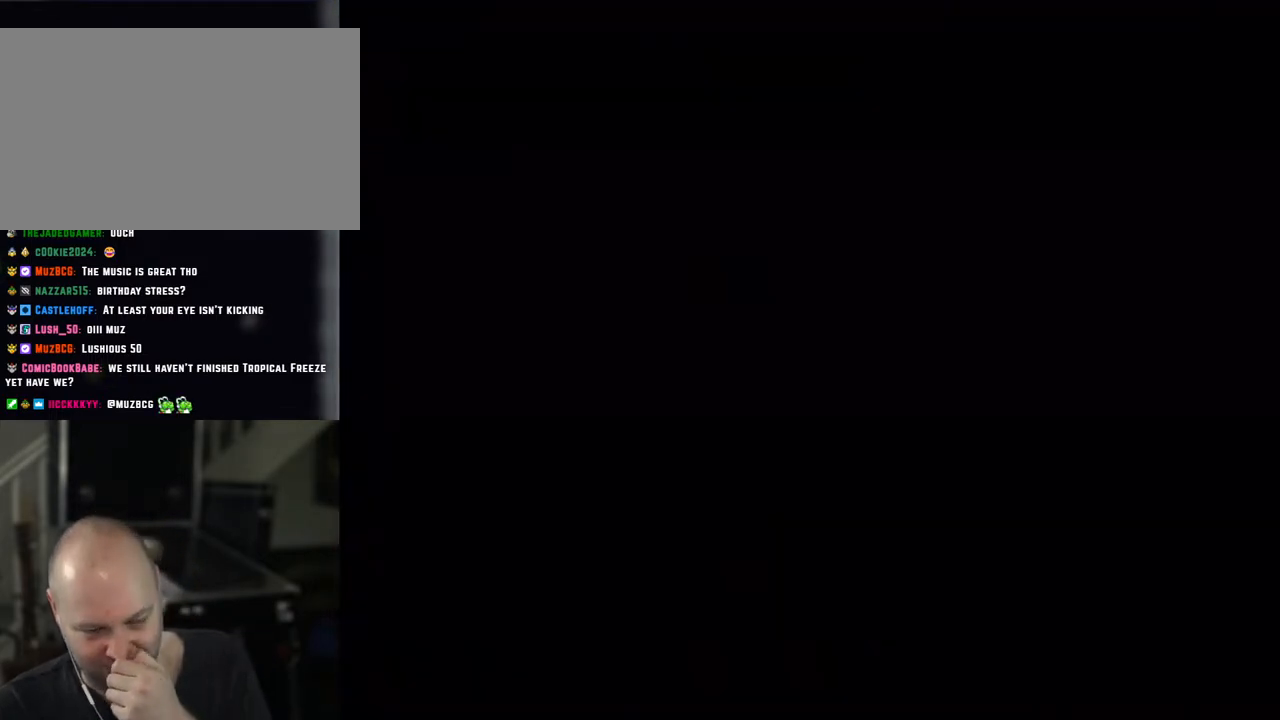
{"buttons": ["A", "X"], "events": [[250, "A", "down"], [300, "A", "up"], [367, "A", "down"], [367, "X", "down"]]}
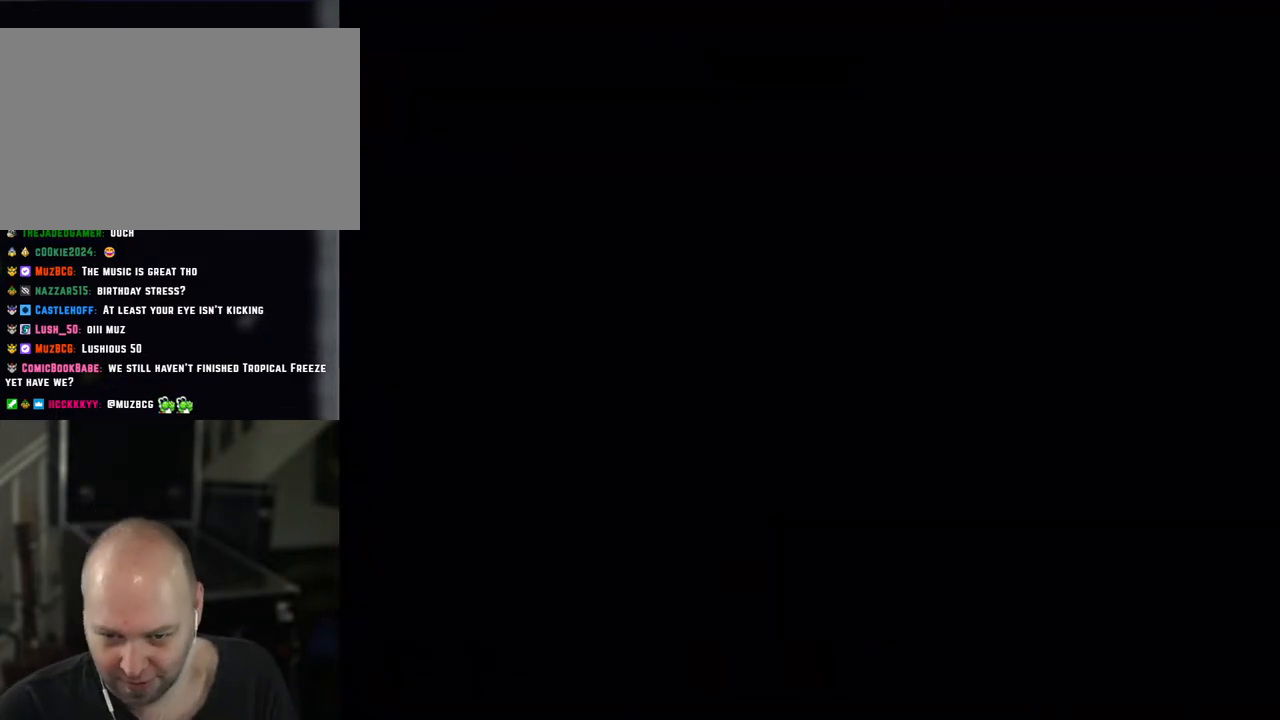
{"buttons": ["X"], "events": [[167, "A", "up"]]}
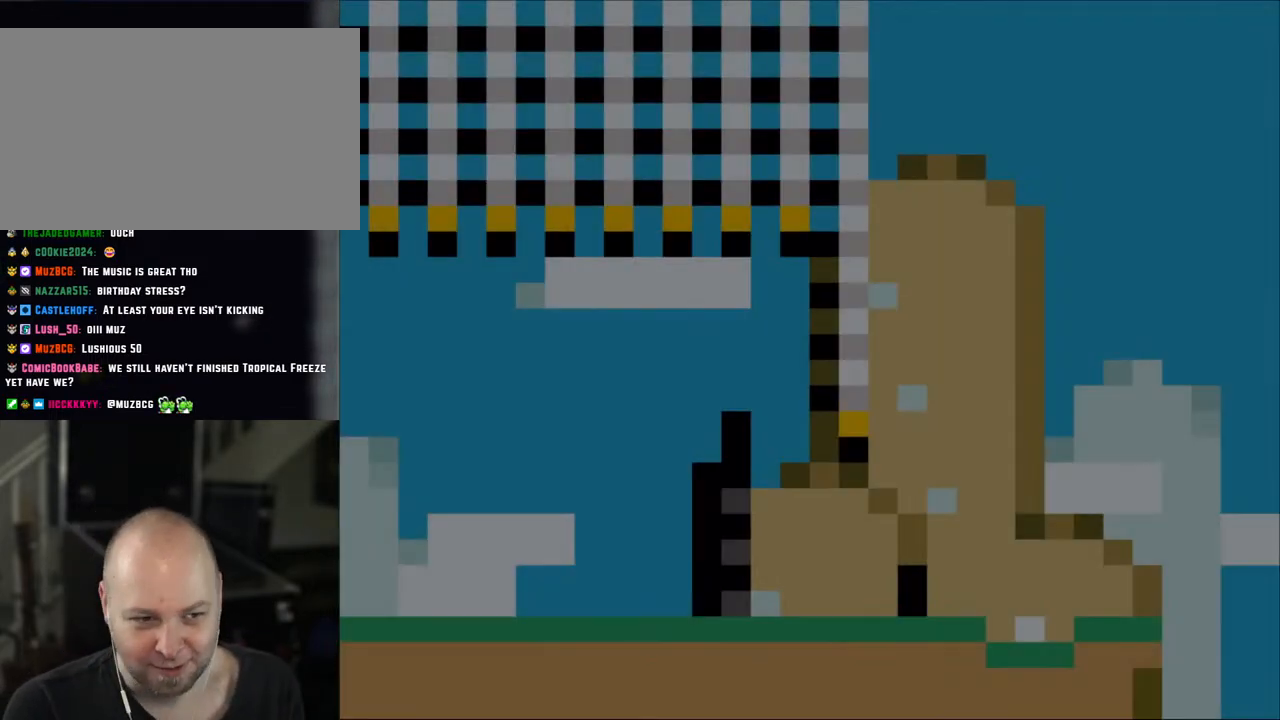
{"buttons": ["X", "DPAD_RIGHT"], "events": [[33, "A", "down"], [150, "A", "up"], [217, "DPAD_RIGHT", "down"]]}
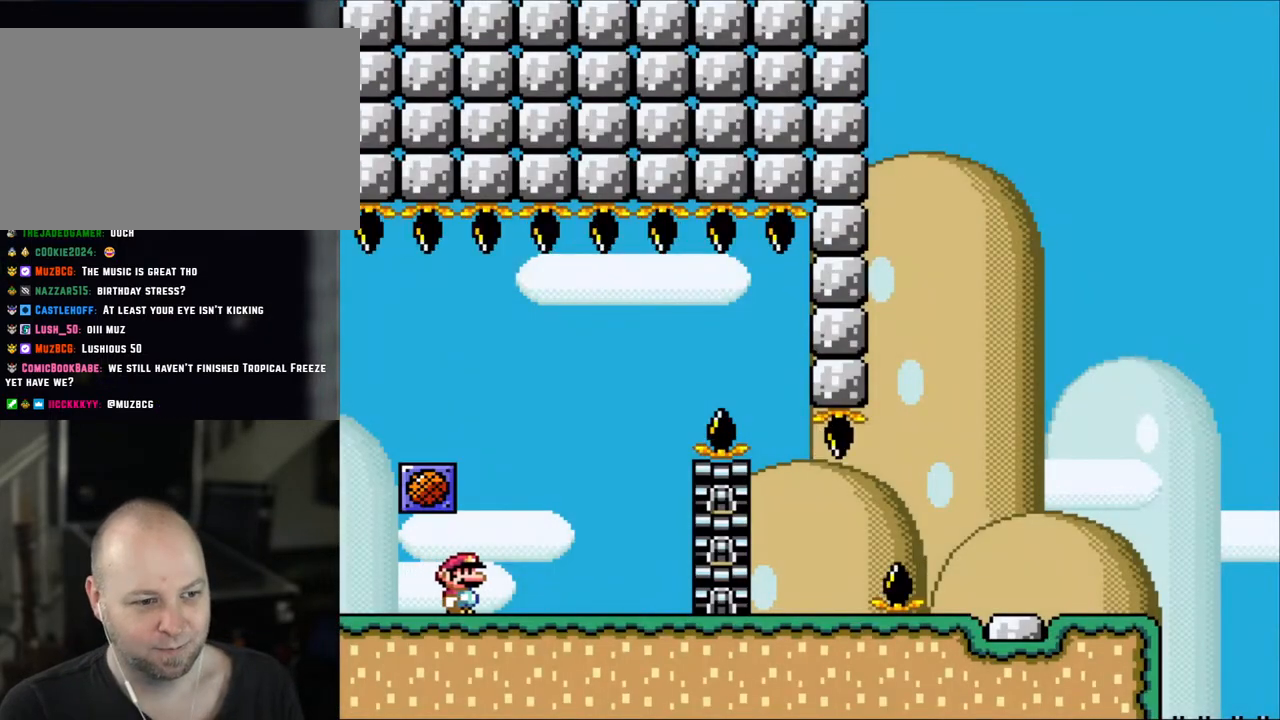
{"buttons": ["X"], "events": [[267, "DPAD_LEFT", "down"], [267, "DPAD_RIGHT", "up"], [383, "DPAD_LEFT", "up"]]}
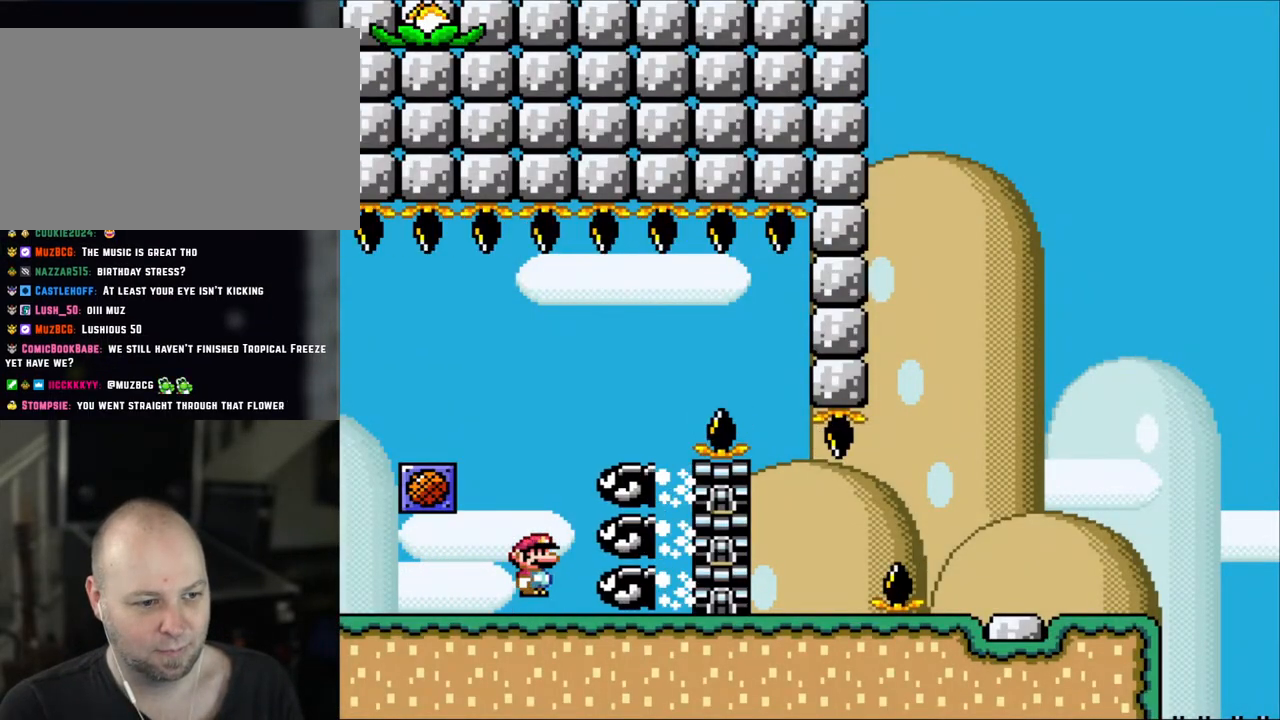
{"buttons": ["X", "DPAD_RIGHT"], "events": [[67, "DPAD_LEFT", "down"], [83, "A", "down"], [267, "DPAD_LEFT", "up"], [300, "DPAD_RIGHT", "down"], [333, "A", "up"]]}
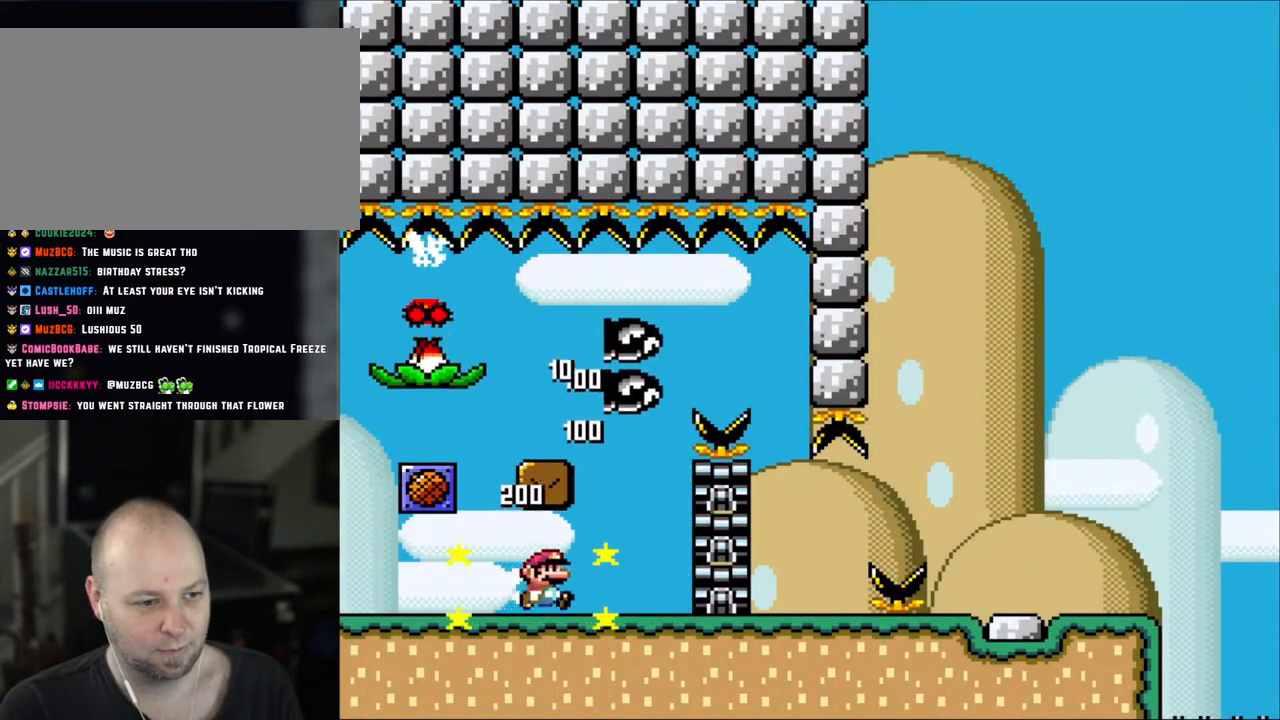
{"buttons": ["A", "X", "DPAD_LEFT"], "events": [[267, "A", "down"], [267, "DPAD_LEFT", "down"], [267, "DPAD_RIGHT", "up"], [433, "A", "up"], [500, "A", "down"]]}
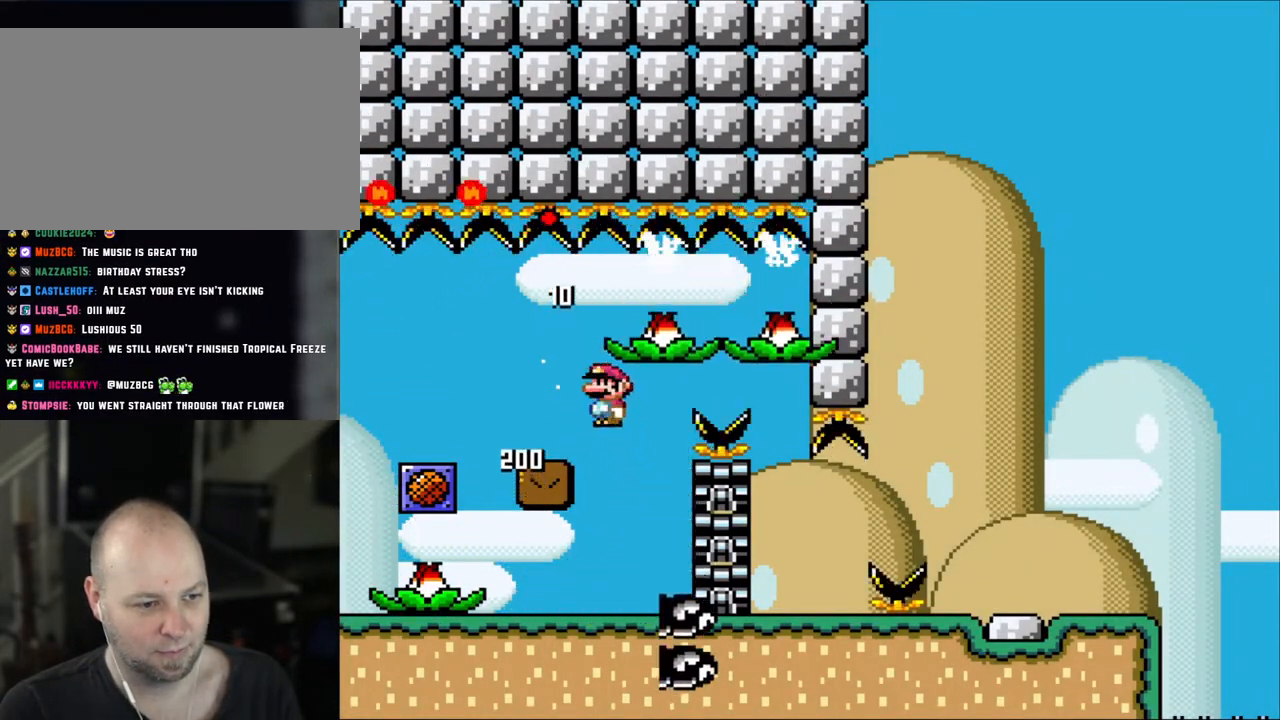
{"buttons": ["X"], "events": [[167, "DPAD_LEFT", "up"], [183, "A", "up"], [233, "DPAD_RIGHT", "down"], [333, "DPAD_RIGHT", "up"]]}
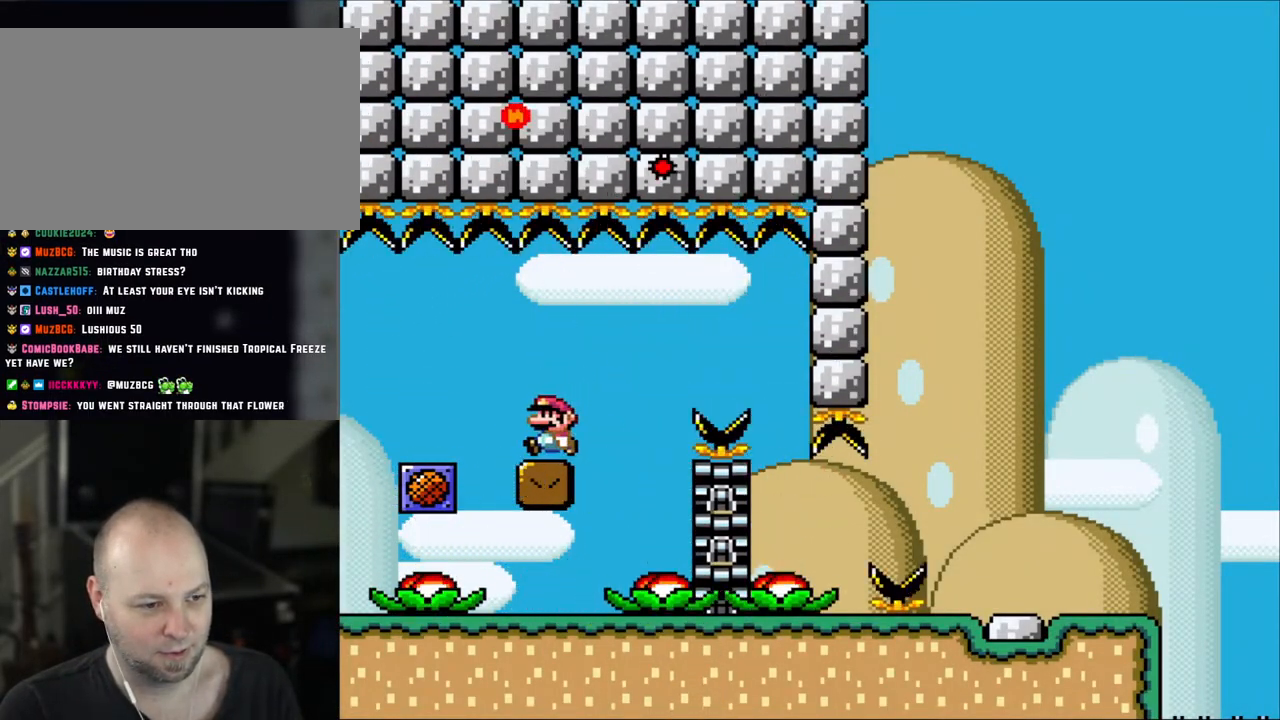
{"buttons": ["X"], "events": [[67, "DPAD_LEFT", "down"], [200, "DPAD_LEFT", "up"]]}
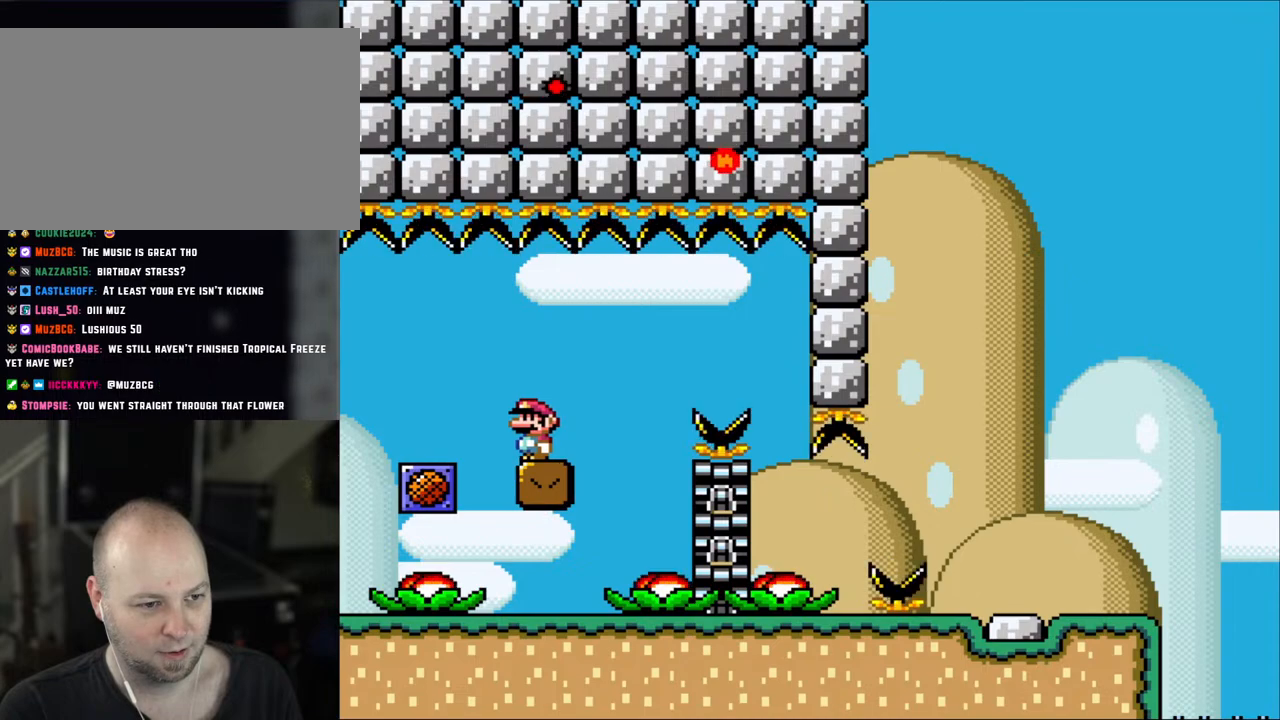
{"buttons": ["X", "DPAD_RIGHT"], "events": [[350, "DPAD_RIGHT", "down"]]}
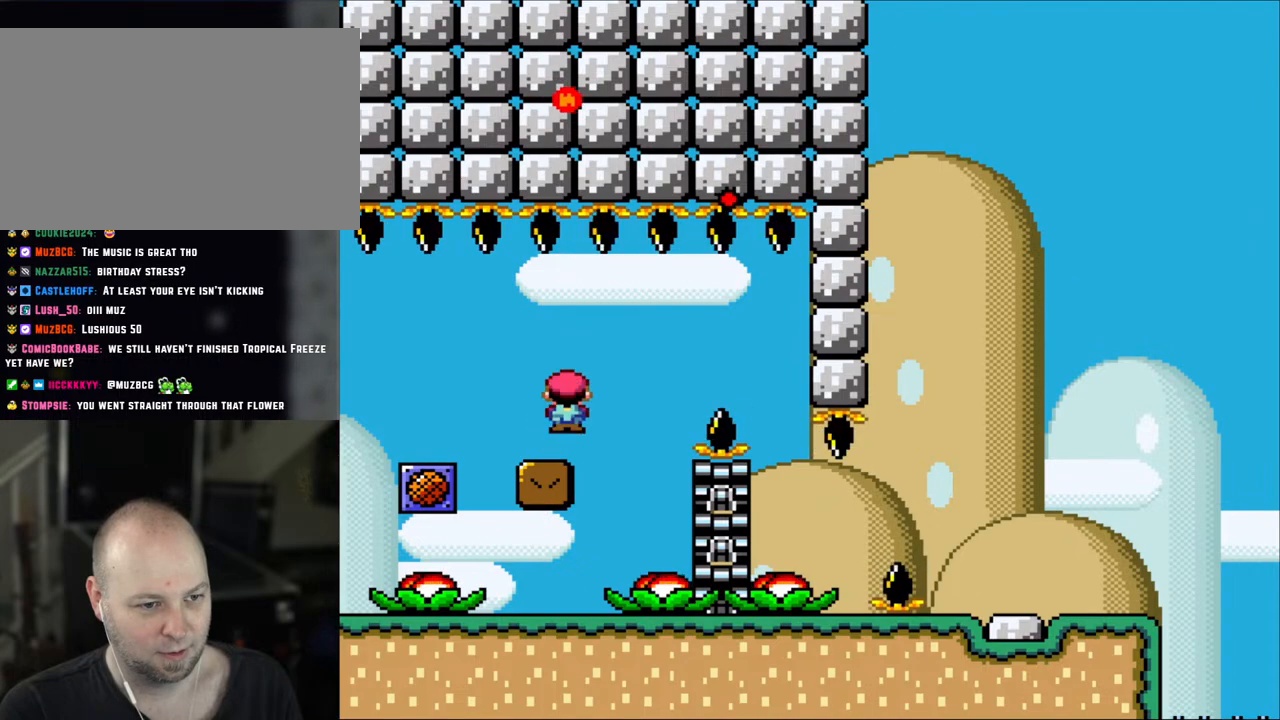
{"buttons": ["A", "X"], "events": [[67, "A", "down"], [150, "A", "up"], [267, "A", "down"], [467, "DPAD_RIGHT", "up"]]}
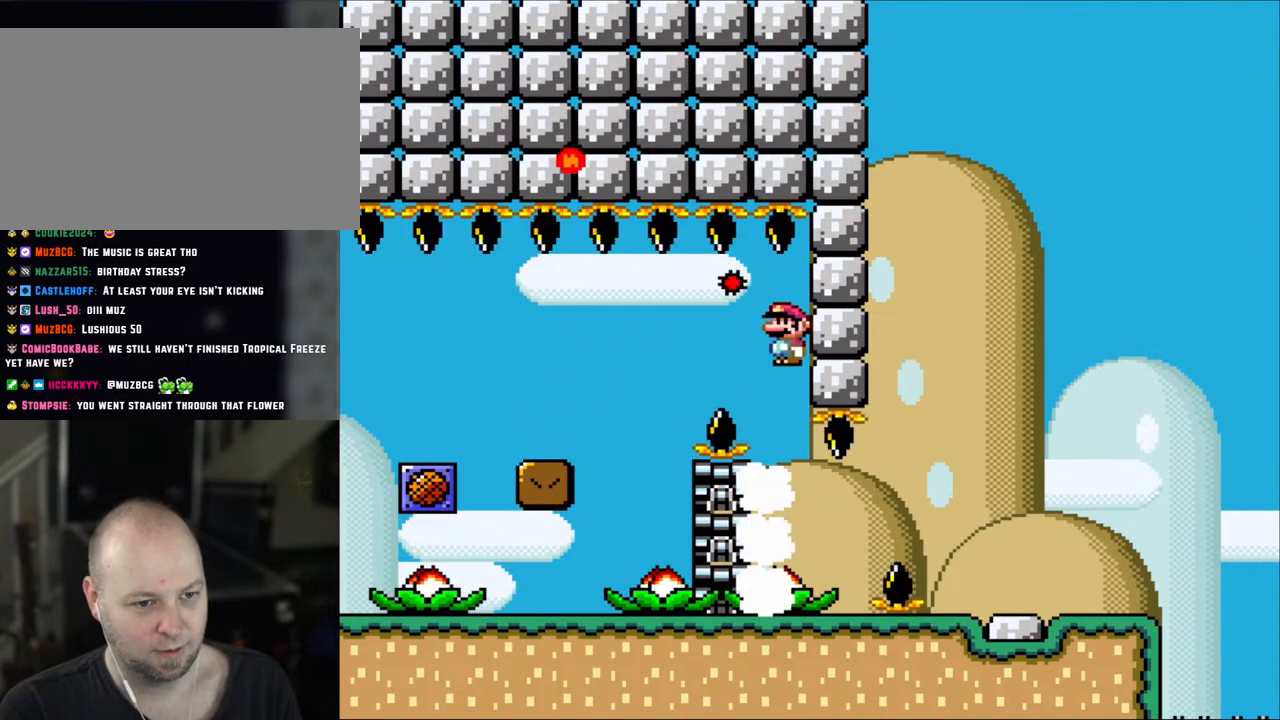
{"buttons": ["X"], "events": [[233, "A", "up"], [233, "DPAD_LEFT", "down"], [350, "DPAD_LEFT", "up"]]}
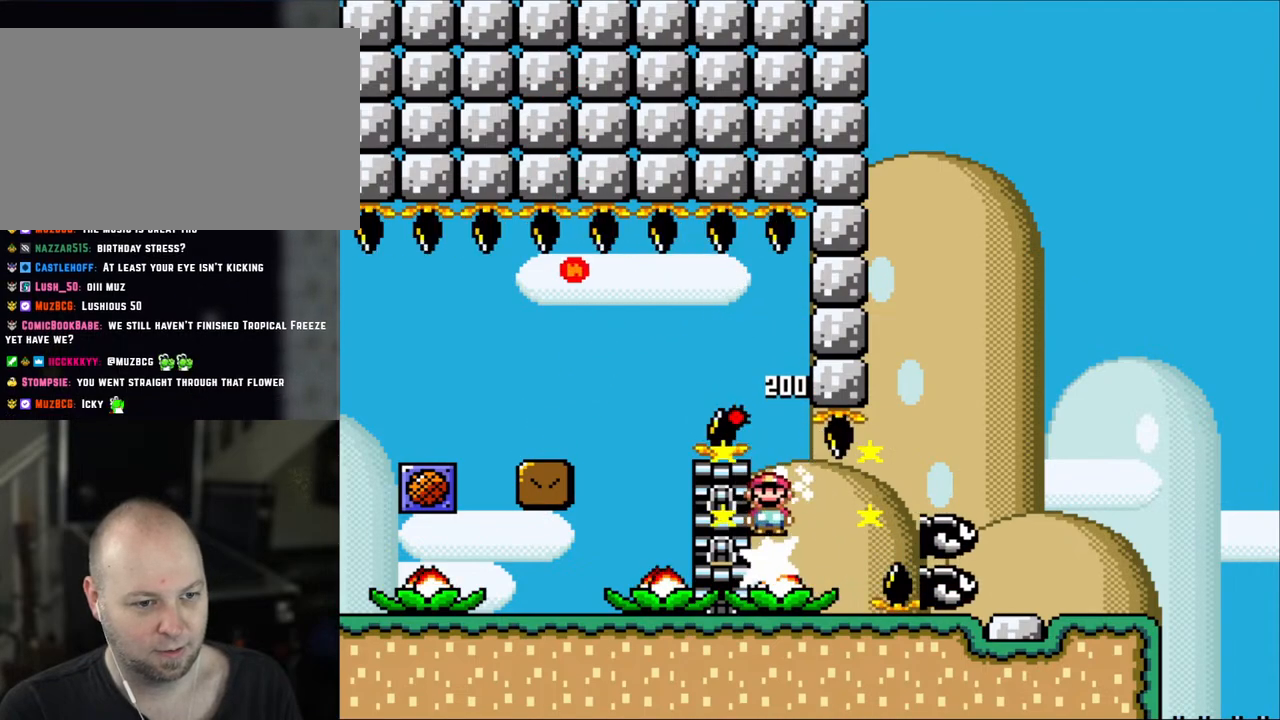
{"buttons": ["X", "DPAD_RIGHT"], "events": [[417, "DPAD_RIGHT", "down"]]}
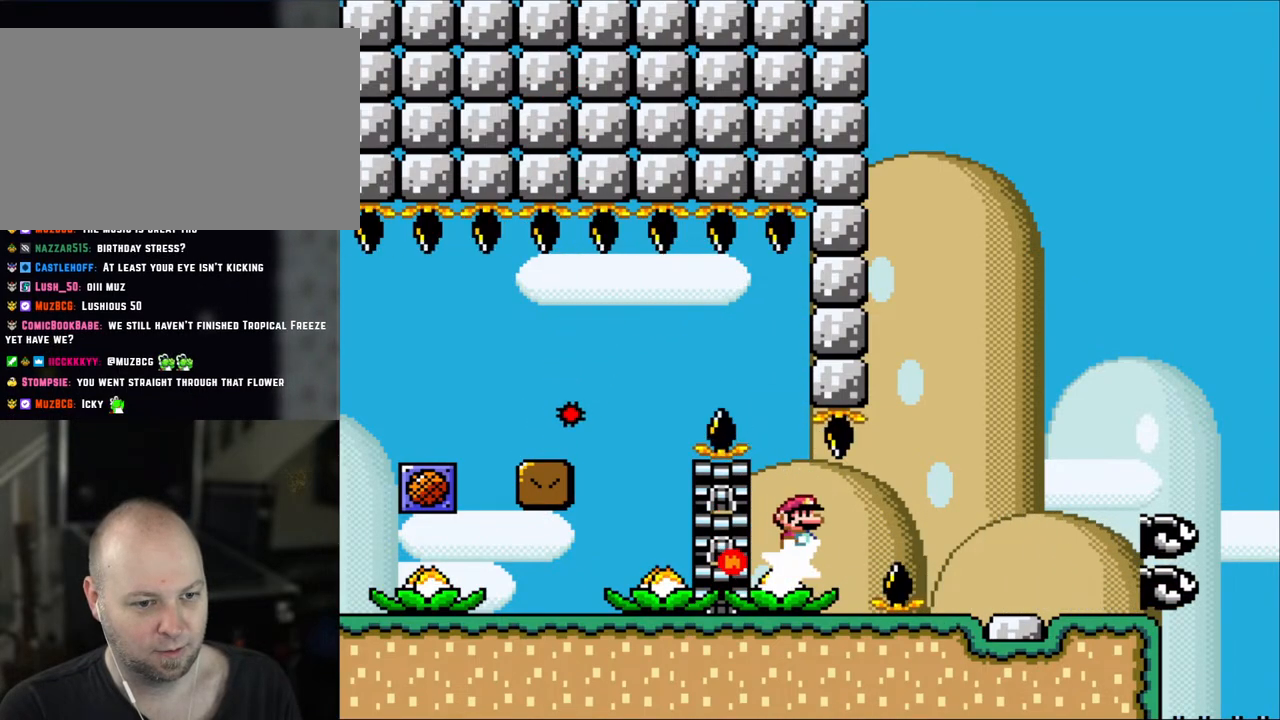
{"buttons": ["X"], "events": [[200, "DPAD_RIGHT", "up"], [200, "DPAD_UP", "down"], [233, "DPAD_LEFT", "down"], [233, "DPAD_UP", "up"], [383, "DPAD_LEFT", "up"]]}
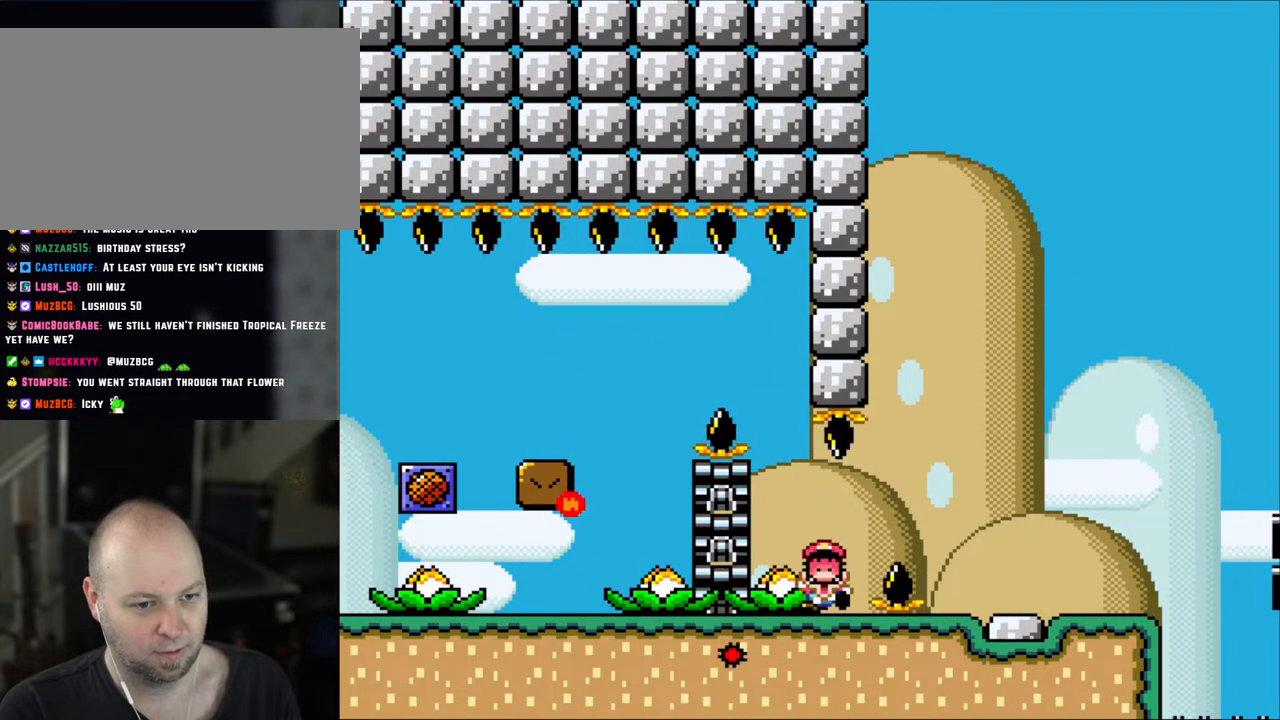
{"buttons": ["X"], "events": [[133, "DPAD_RIGHT", "down"], [233, "A", "down"], [300, "A", "up"], [383, "DPAD_RIGHT", "up"]]}
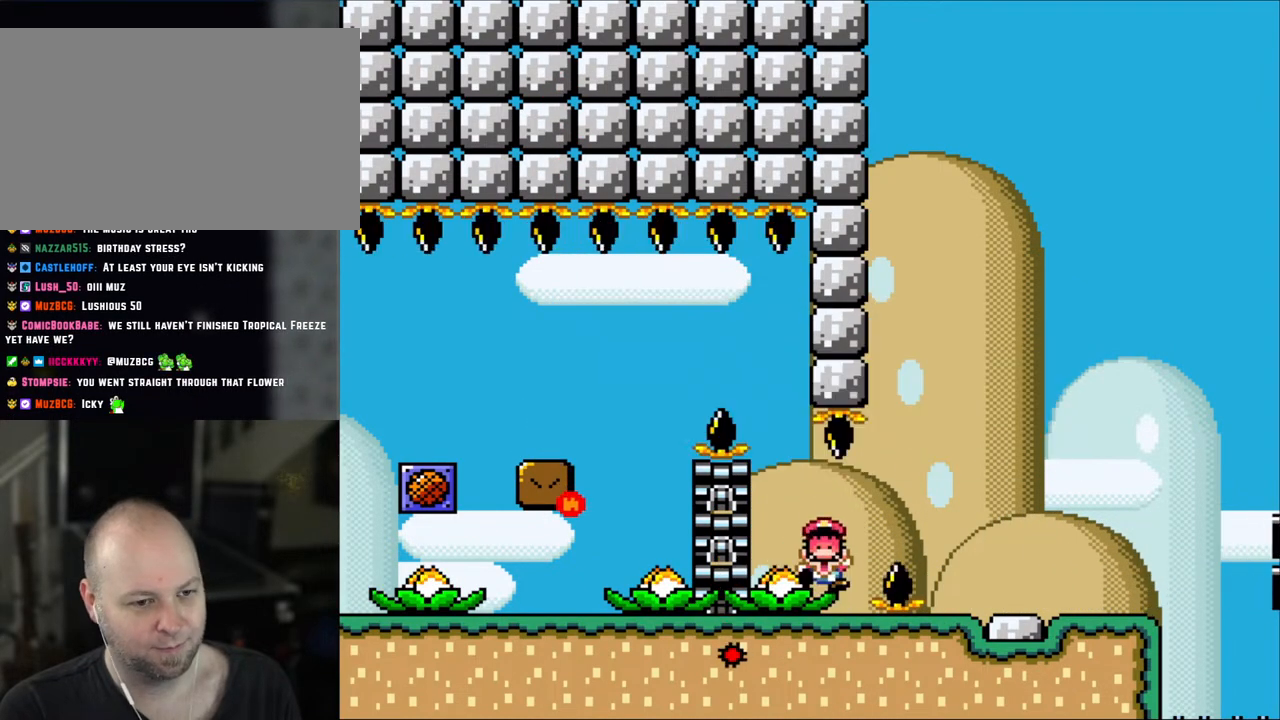
{"buttons": [], "events": [[67, "A", "down"], [233, "A", "up"], [267, "X", "up"]]}
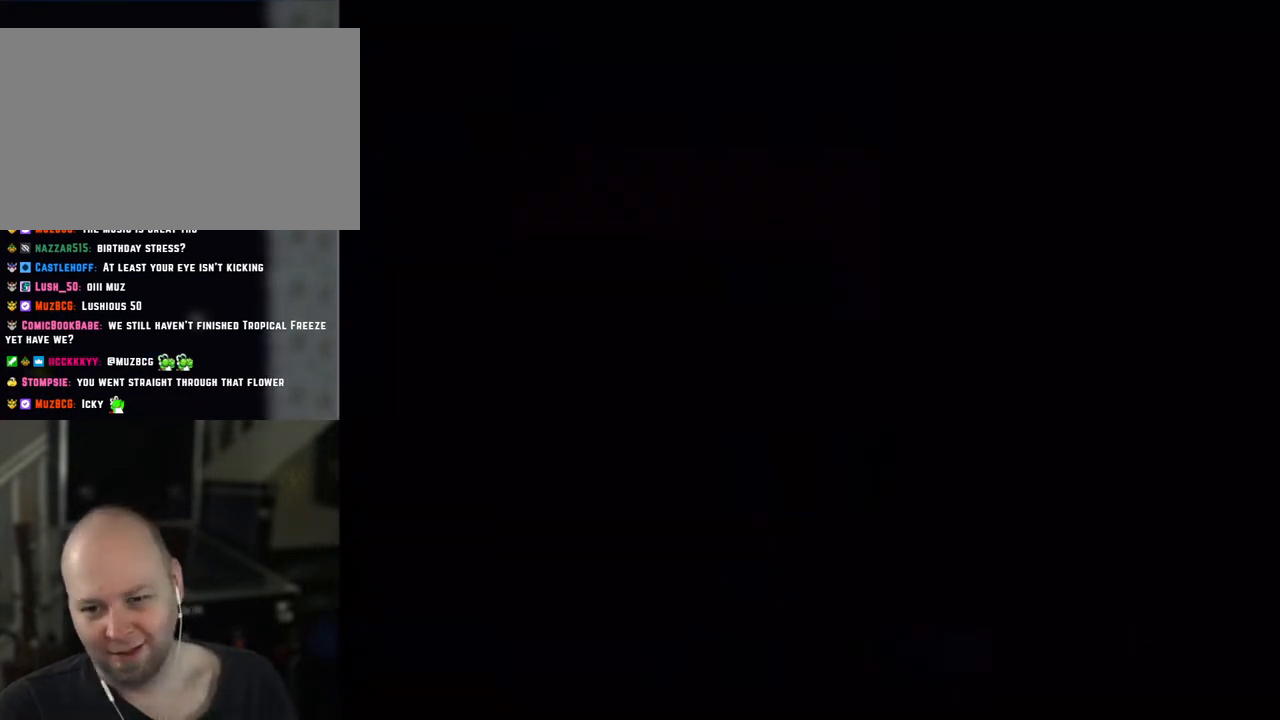
{"buttons": [], "events": []}
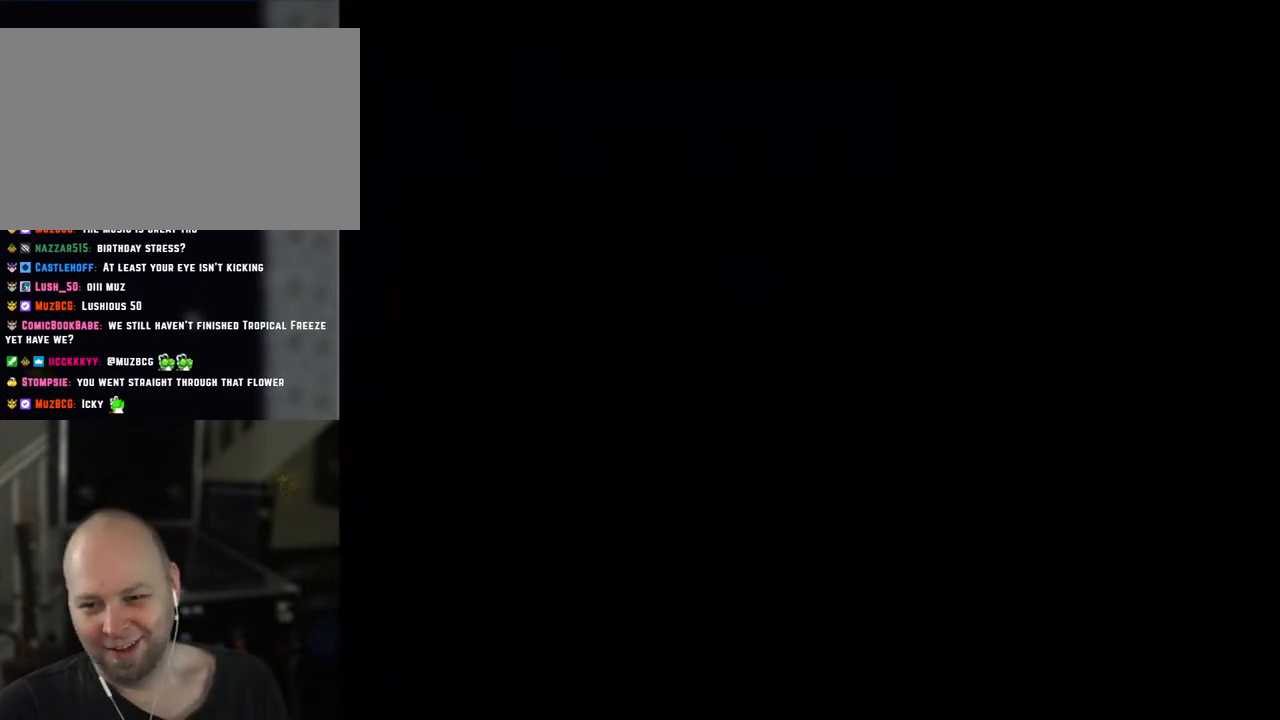
{"buttons": ["X", "DPAD_RIGHT"], "events": [[267, "X", "down"], [467, "DPAD_RIGHT", "down"]]}
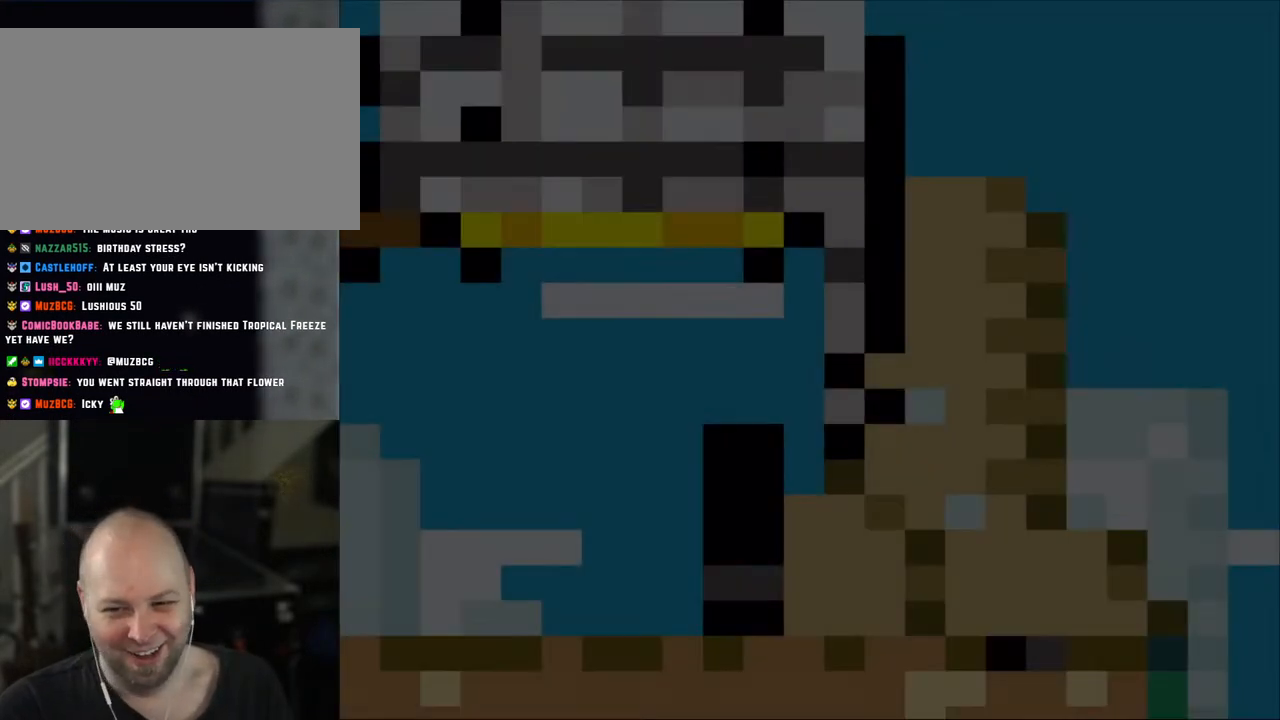
{"buttons": ["X", "DPAD_RIGHT"], "events": []}
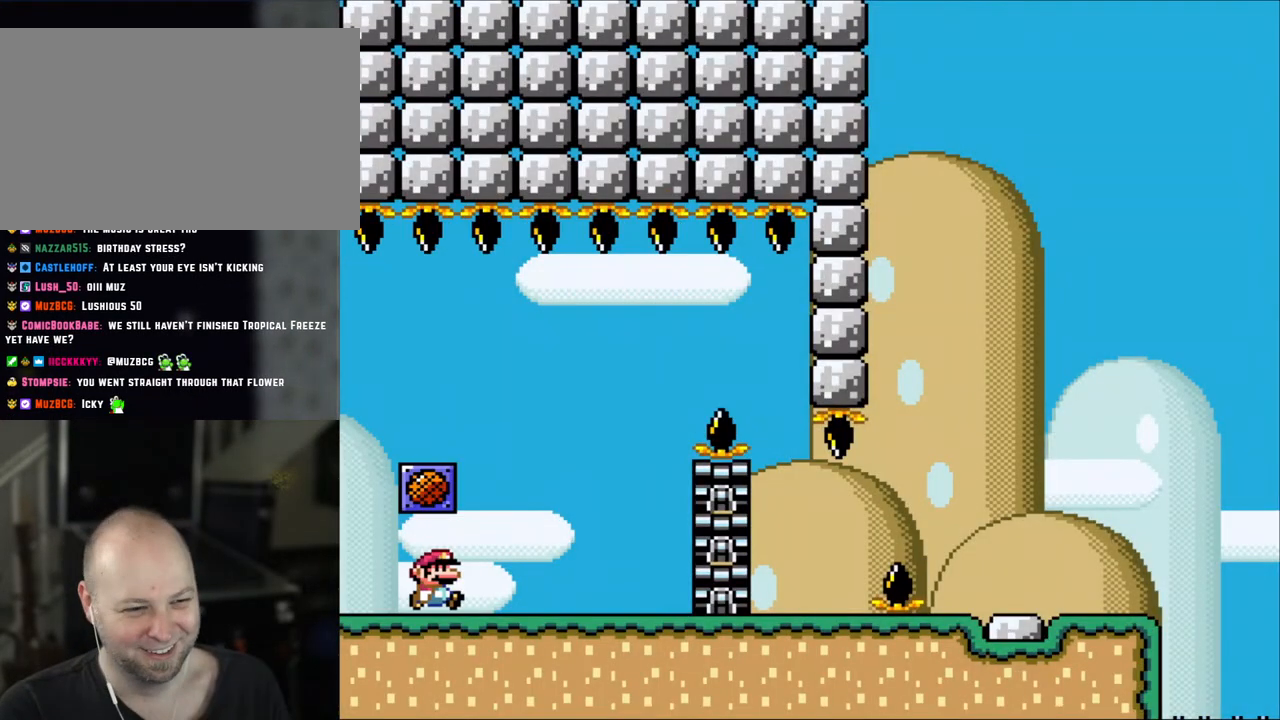
{"buttons": ["X", "DPAD_LEFT"], "events": [[350, "DPAD_RIGHT", "up"], [383, "DPAD_LEFT", "down"]]}
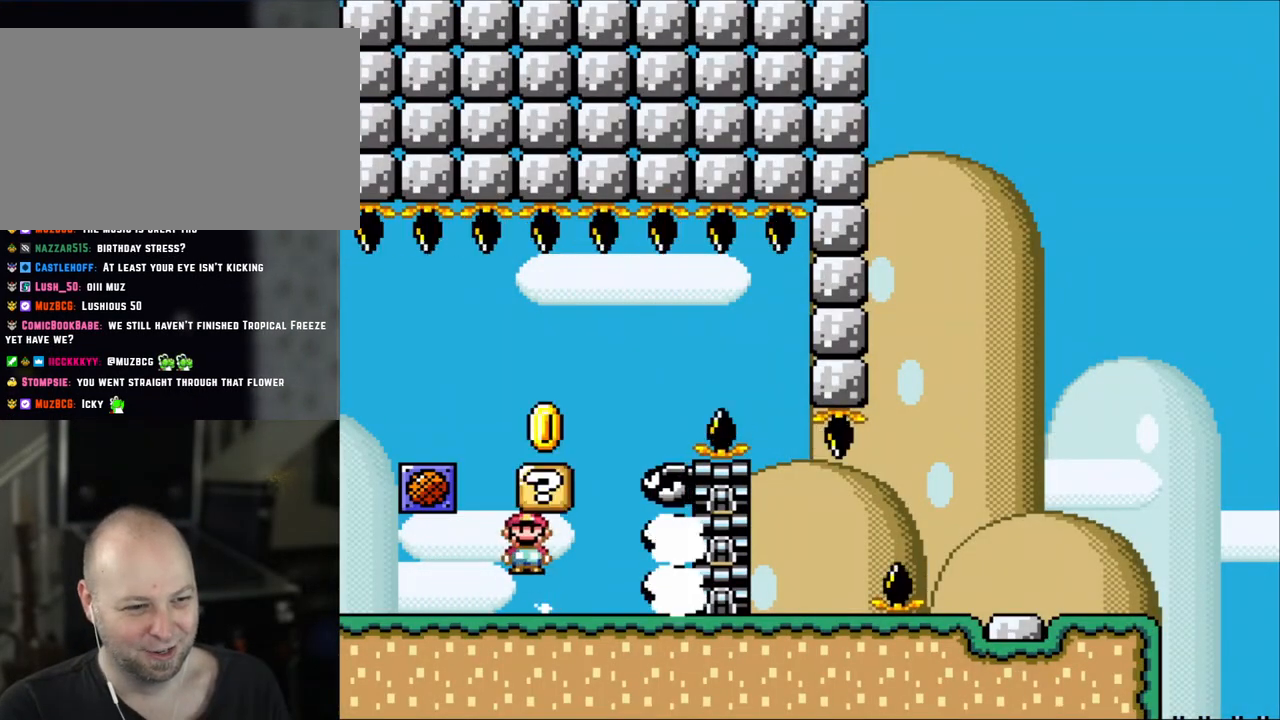
{"buttons": ["A", "X"], "events": [[67, "A", "down"], [83, "DPAD_LEFT", "up"], [183, "DPAD_RIGHT", "down"], [500, "DPAD_RIGHT", "up"]]}
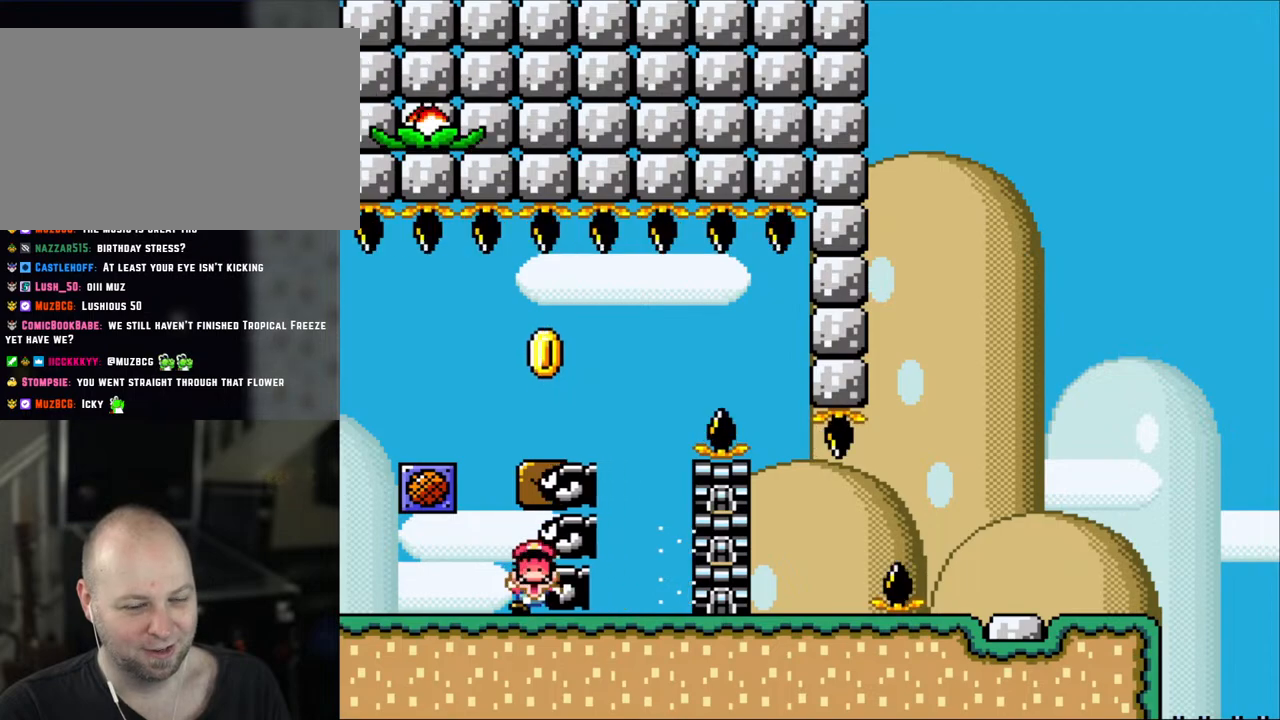
{"buttons": ["A", "X"], "events": [[33, "A", "up"], [200, "A", "down"], [333, "A", "up"], [500, "A", "down"]]}